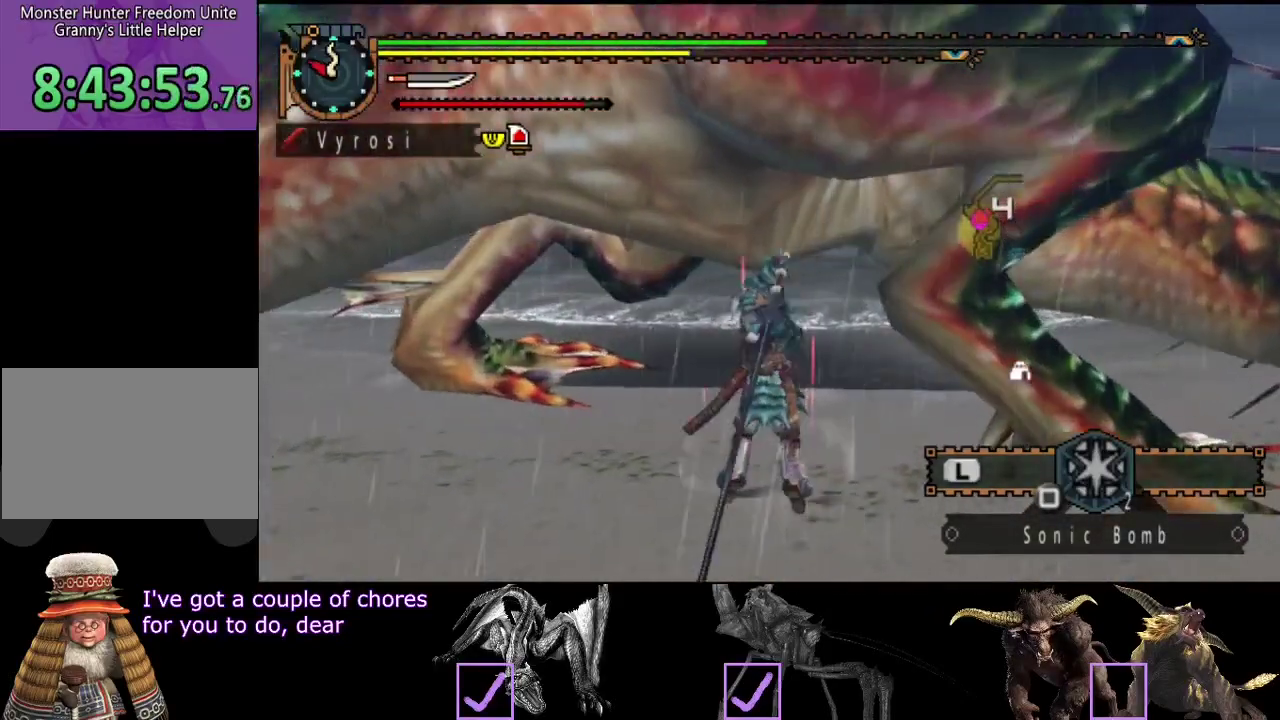
Gameplay with a controller (PlayStation layout); each line is a JSON object with the inputs held at the frame after it. "events" lists button and stick changes between this image and that frame as [ms after this image, input, new state], when the widget could be followed in between. Not read: L2 L3 R2 R3.
{"buttons": [], "left_stick": "left", "right_stick": "center", "events": [[133, "right_stick", "left"], [300, "right_stick", "center"]]}
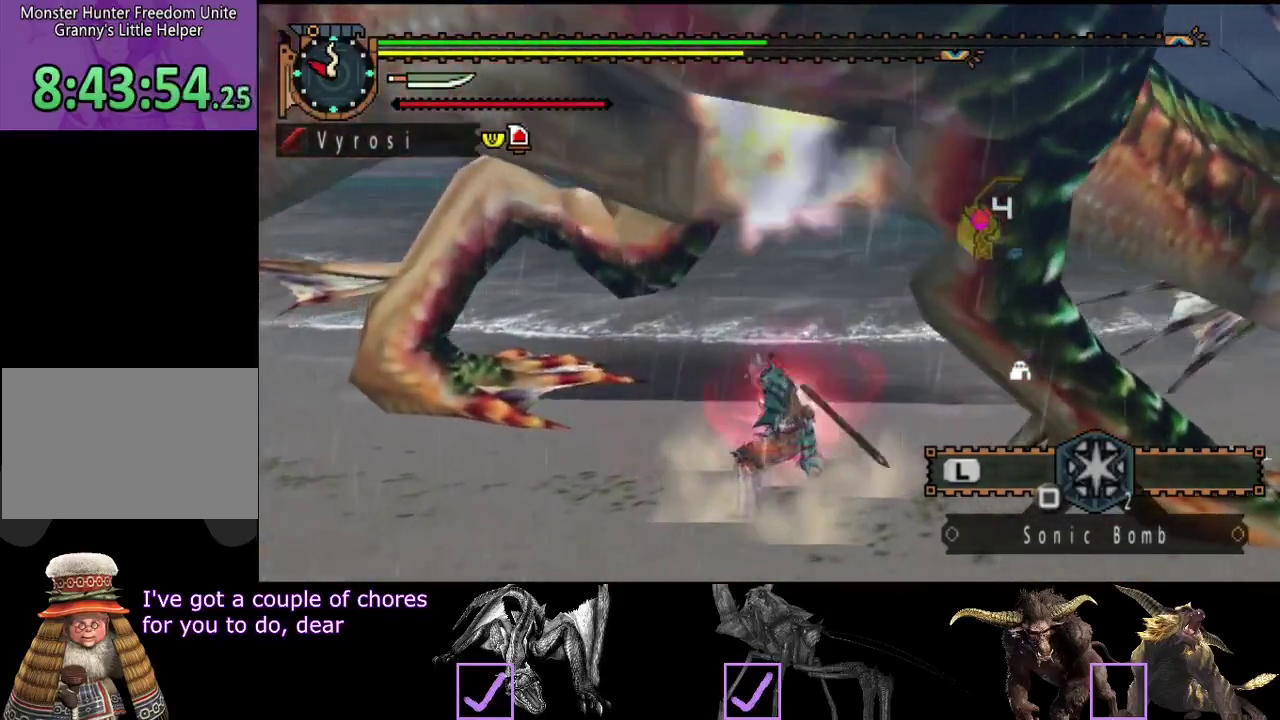
{"buttons": [], "left_stick": "left", "right_stick": "center", "events": [[200, "right_stick", "left"], [367, "right_stick", "center"]]}
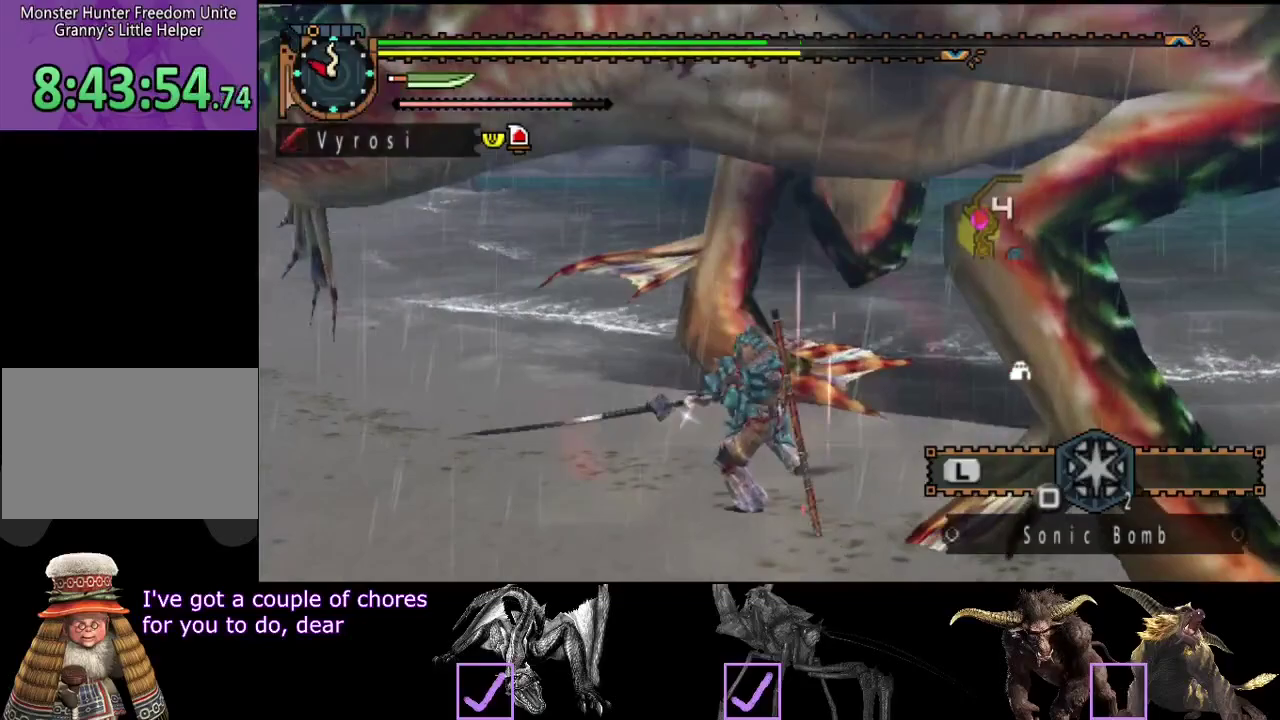
{"buttons": [], "left_stick": "center", "right_stick": "center", "events": [[100, "left_stick", "center"]]}
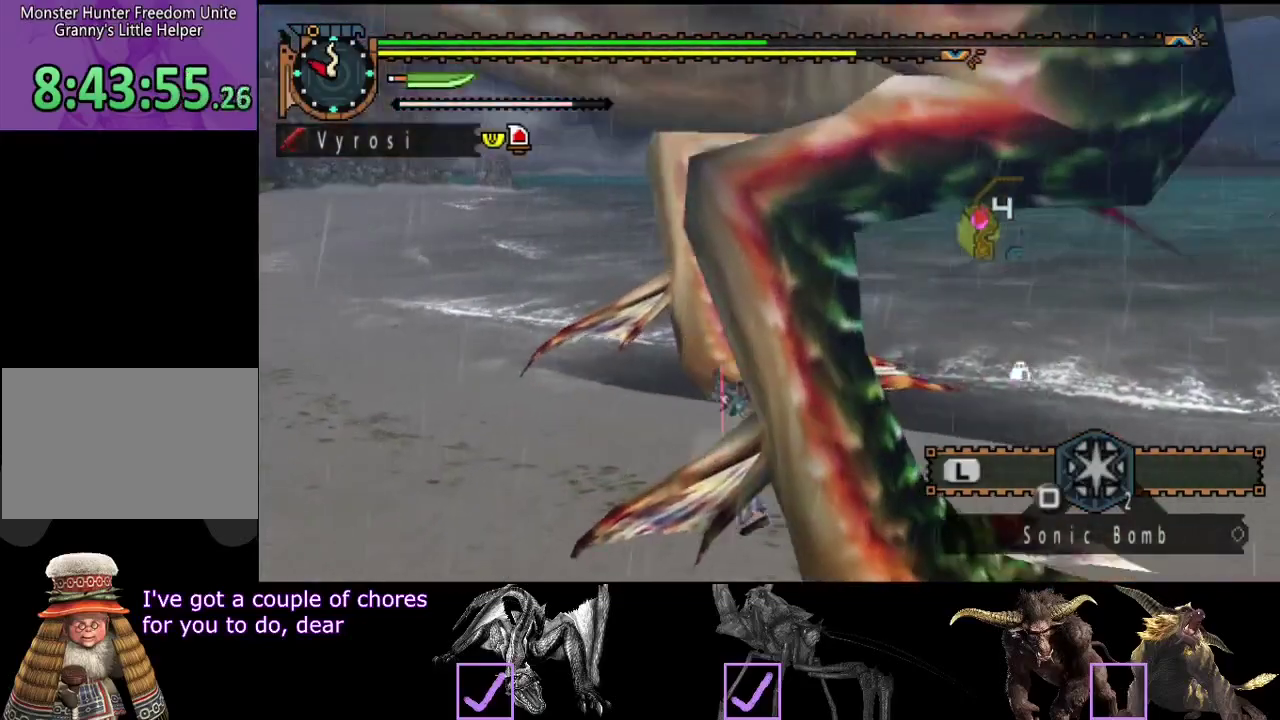
{"buttons": [], "left_stick": "left", "right_stick": "center", "events": [[283, "right_stick", "left"], [350, "left_stick", "left"], [417, "right_stick", "center"]]}
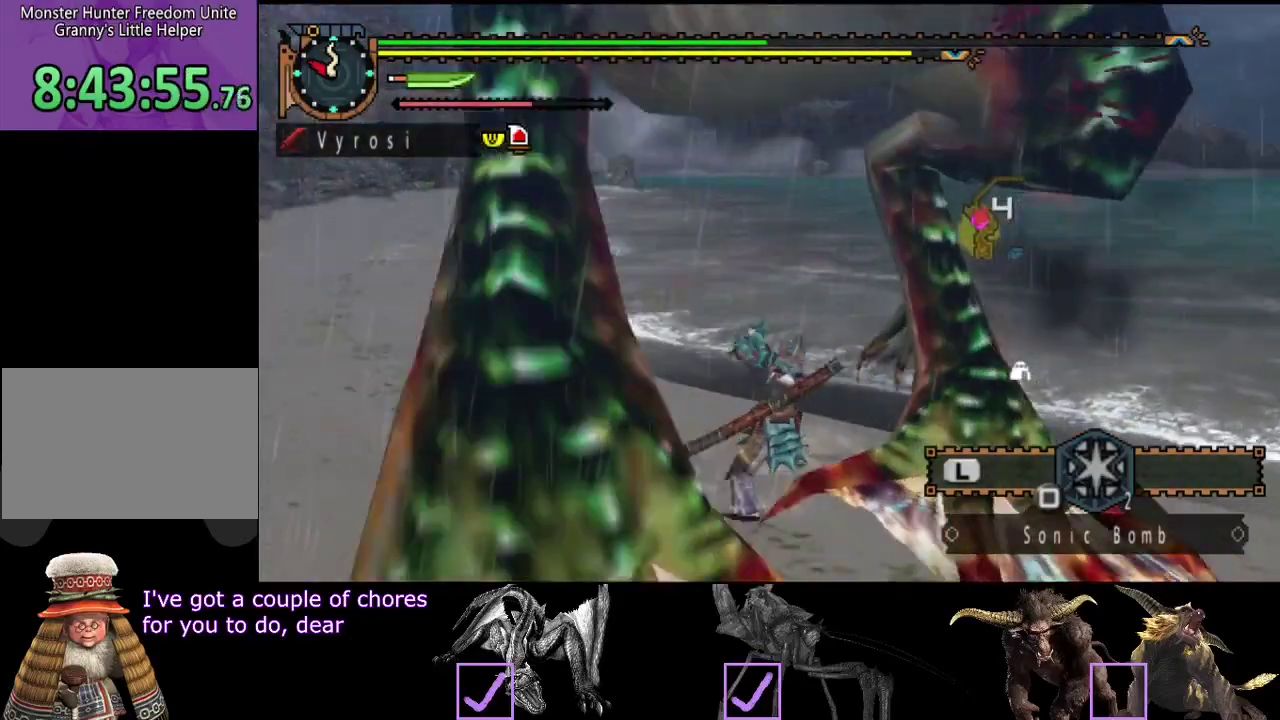
{"buttons": [], "left_stick": "up", "right_stick": "center", "events": [[17, "left_stick", "up-left"], [83, "left_stick", "up"]]}
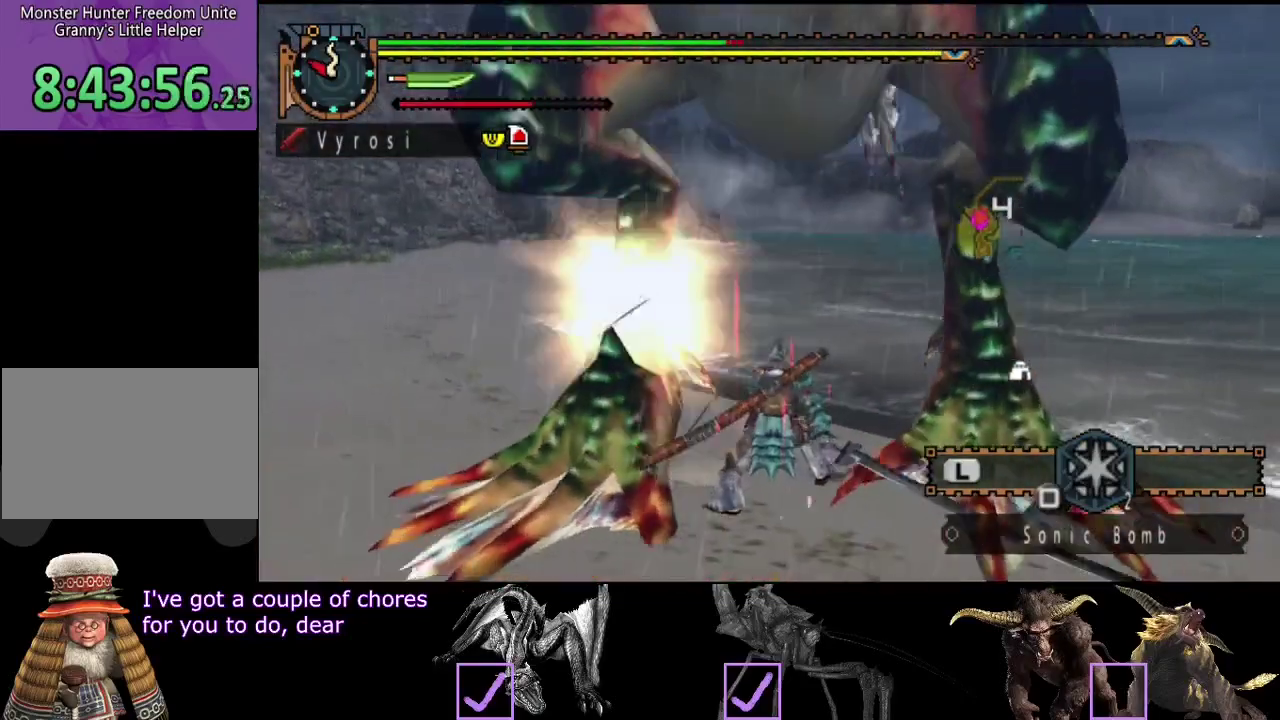
{"buttons": [], "left_stick": "up", "right_stick": "center", "events": []}
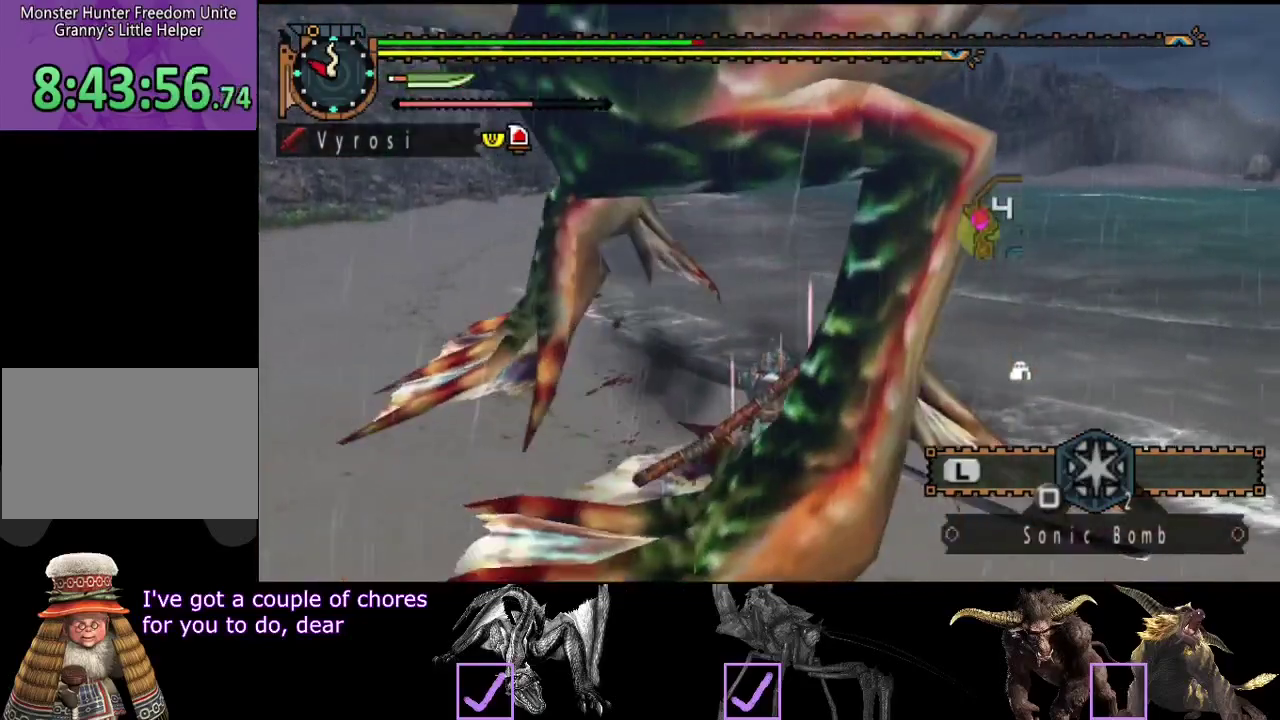
{"buttons": [], "left_stick": "up", "right_stick": "right", "events": [[383, "right_stick", "right"]]}
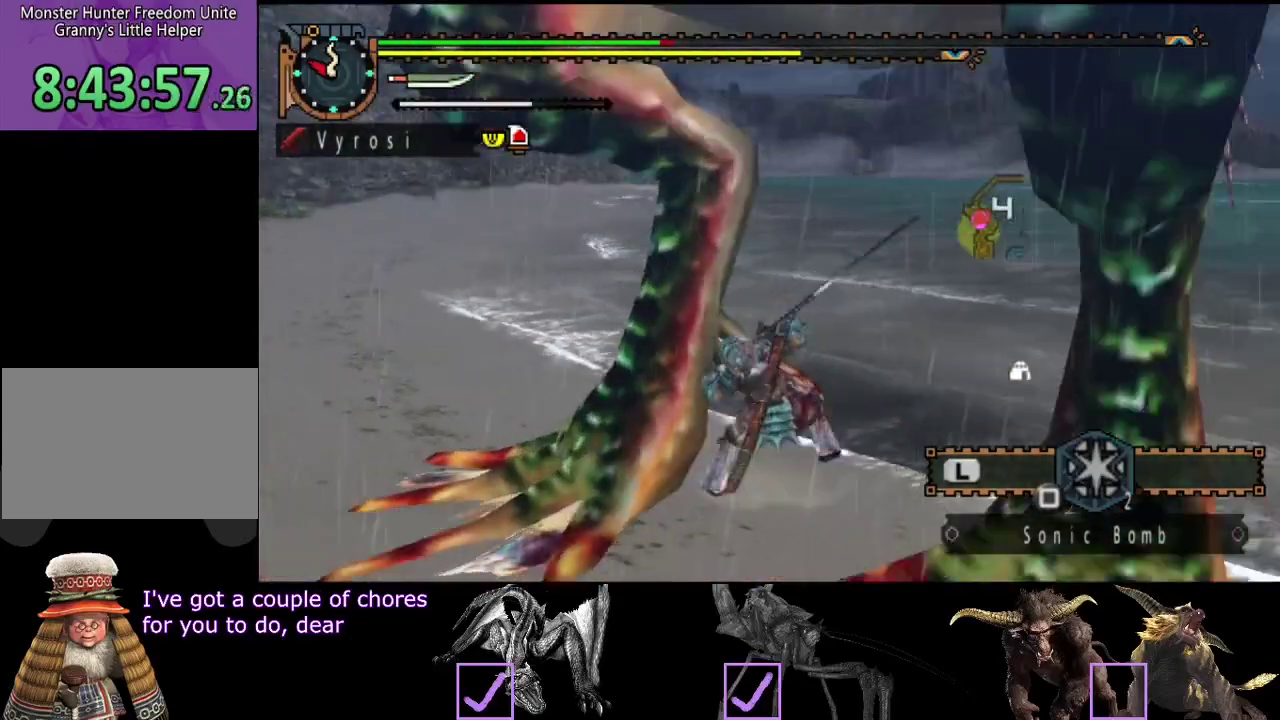
{"buttons": [], "left_stick": "center", "right_stick": "center", "events": [[100, "right_stick", "center"], [433, "left_stick", "center"]]}
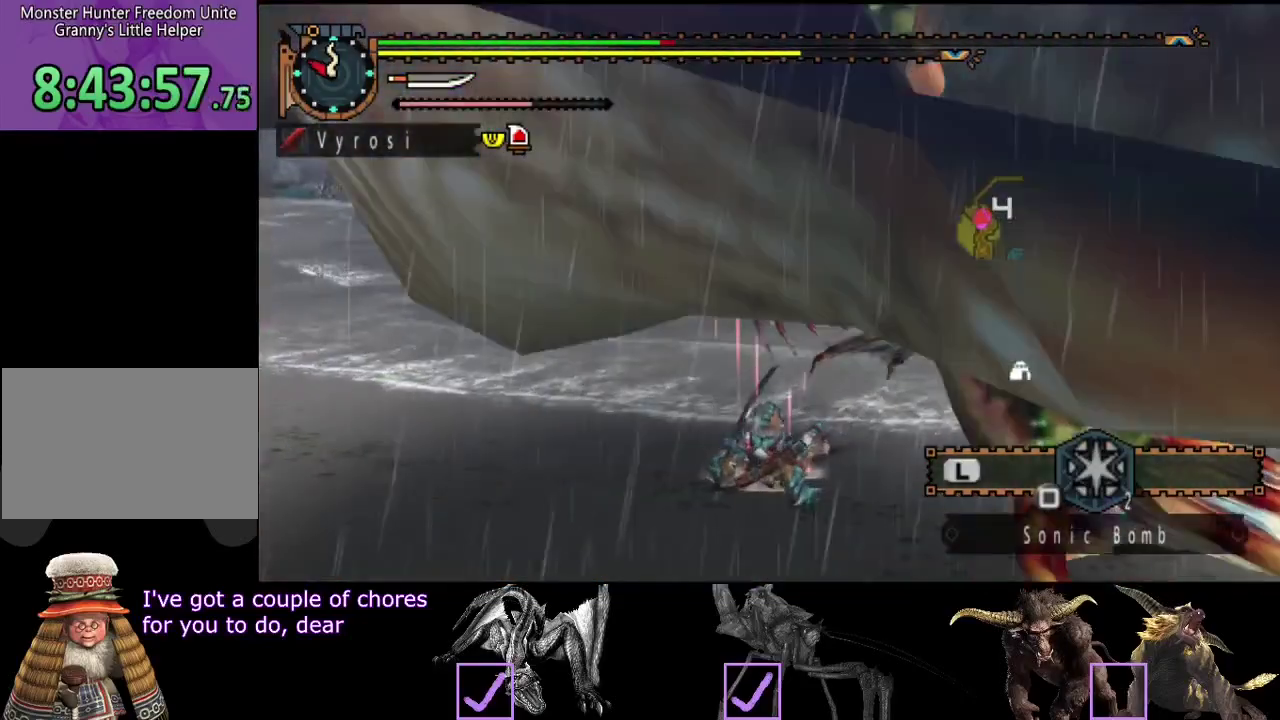
{"buttons": [], "left_stick": "down-left", "right_stick": "left", "events": [[367, "left_stick", "down-left"], [433, "left_stick", "left"], [467, "right_stick", "left"], [500, "left_stick", "down-left"]]}
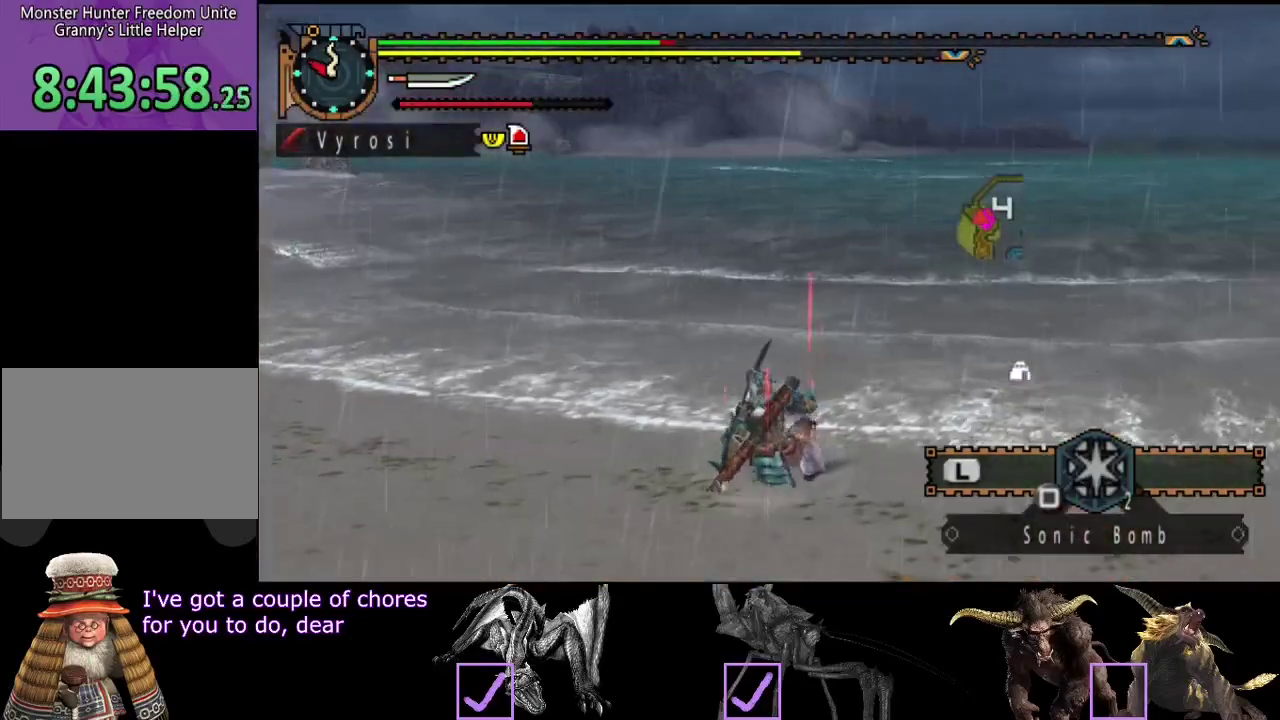
{"buttons": [], "left_stick": "left", "right_stick": "center", "events": [[250, "right_stick", "center"], [283, "left_stick", "left"], [383, "CIRCLE", "down"], [483, "CIRCLE", "up"]]}
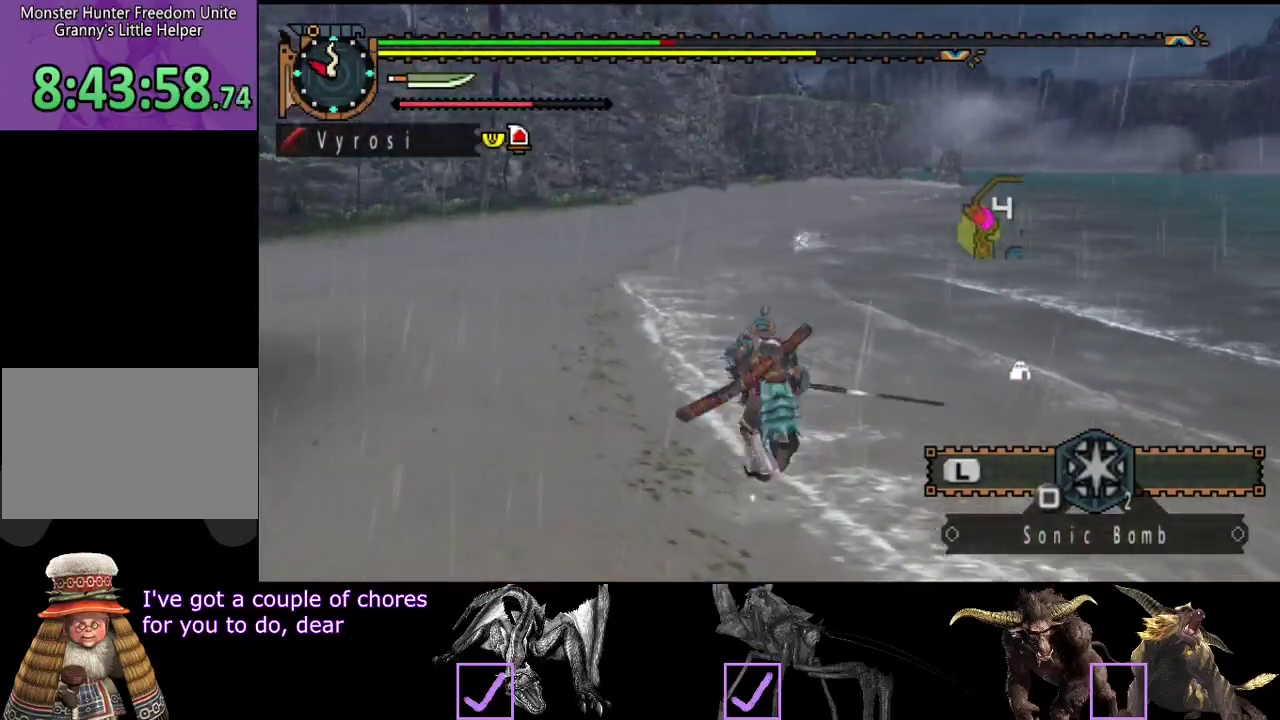
{"buttons": [], "left_stick": "left", "right_stick": "left", "events": [[83, "CIRCLE", "down"], [150, "CIRCLE", "up"], [283, "right_stick", "left"]]}
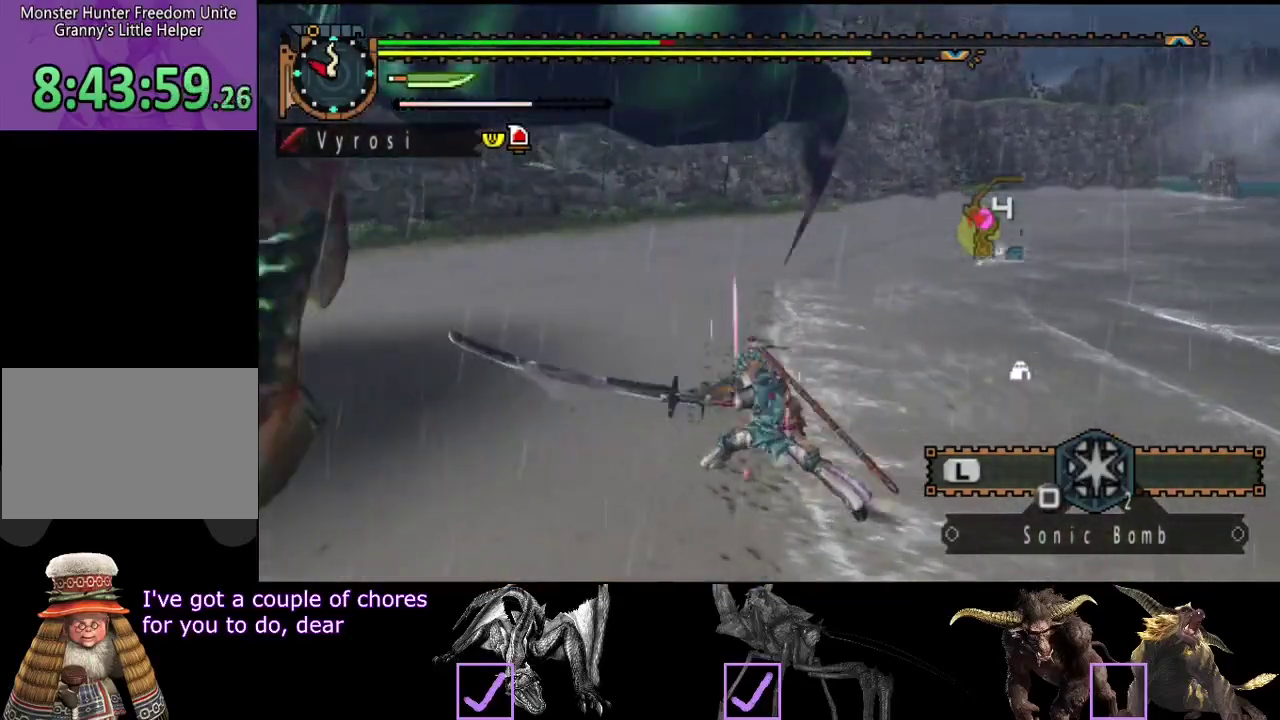
{"buttons": [], "left_stick": "left", "right_stick": "center", "events": [[150, "right_stick", "center"], [350, "right_stick", "left"], [483, "right_stick", "center"]]}
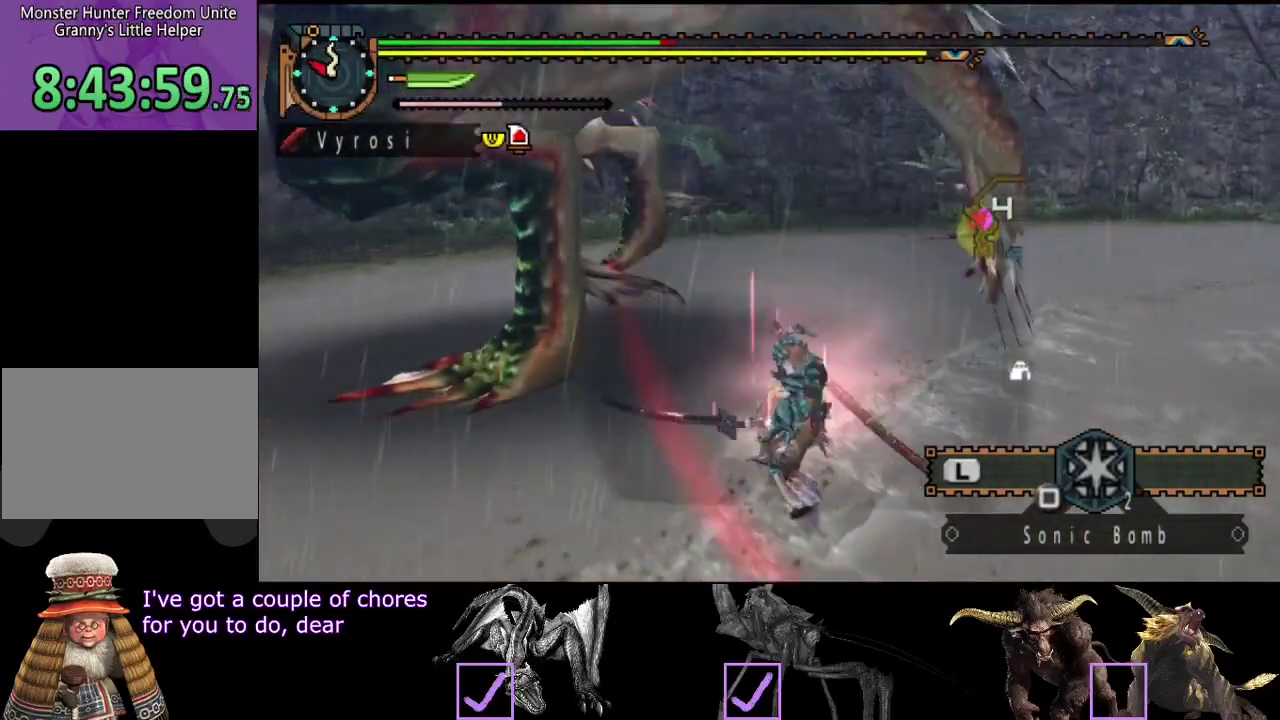
{"buttons": ["CIRCLE", "TRIANGLE"], "left_stick": "center", "right_stick": "center", "events": [[167, "CIRCLE", "down"], [167, "TRIANGLE", "down"], [167, "left_stick", "center"], [267, "TRIANGLE", "up"], [300, "CIRCLE", "up"], [333, "TRIANGLE", "down"], [367, "CIRCLE", "down"], [400, "TRIANGLE", "up"], [500, "TRIANGLE", "down"]]}
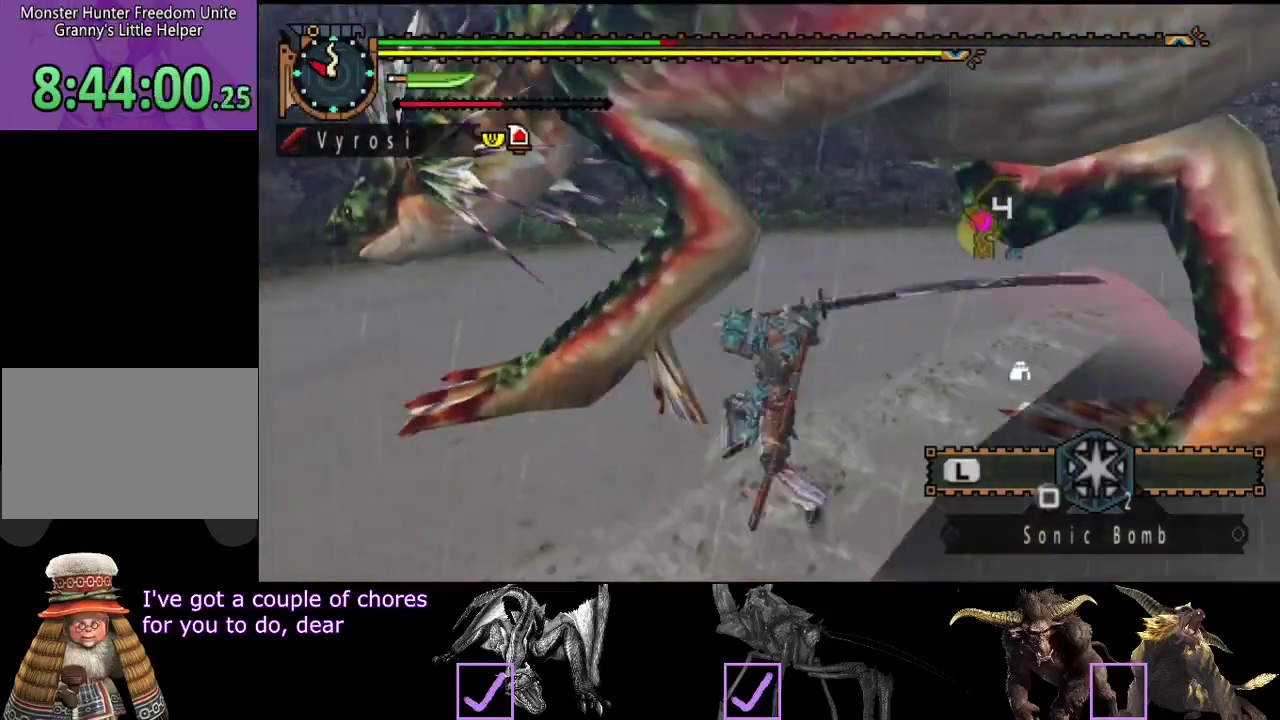
{"buttons": [], "left_stick": "center", "right_stick": "center"}
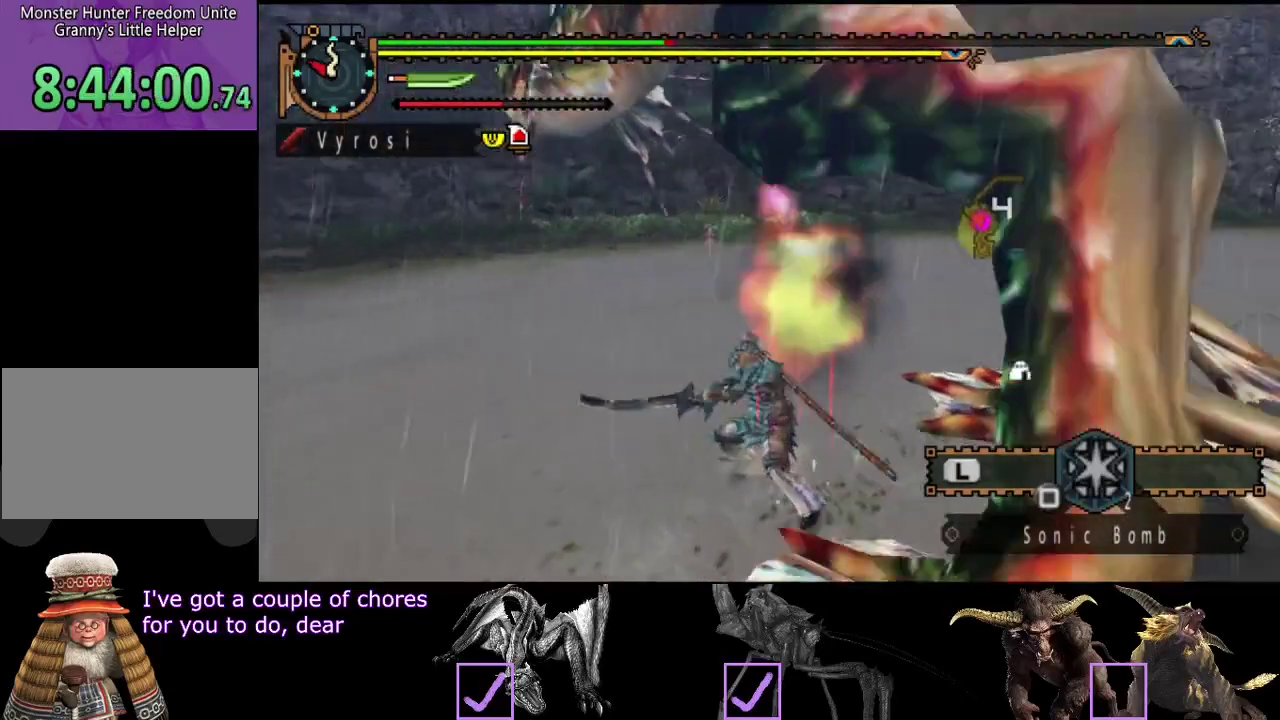
{"buttons": ["CIRCLE", "TRIANGLE"], "left_stick": "center", "right_stick": "center"}
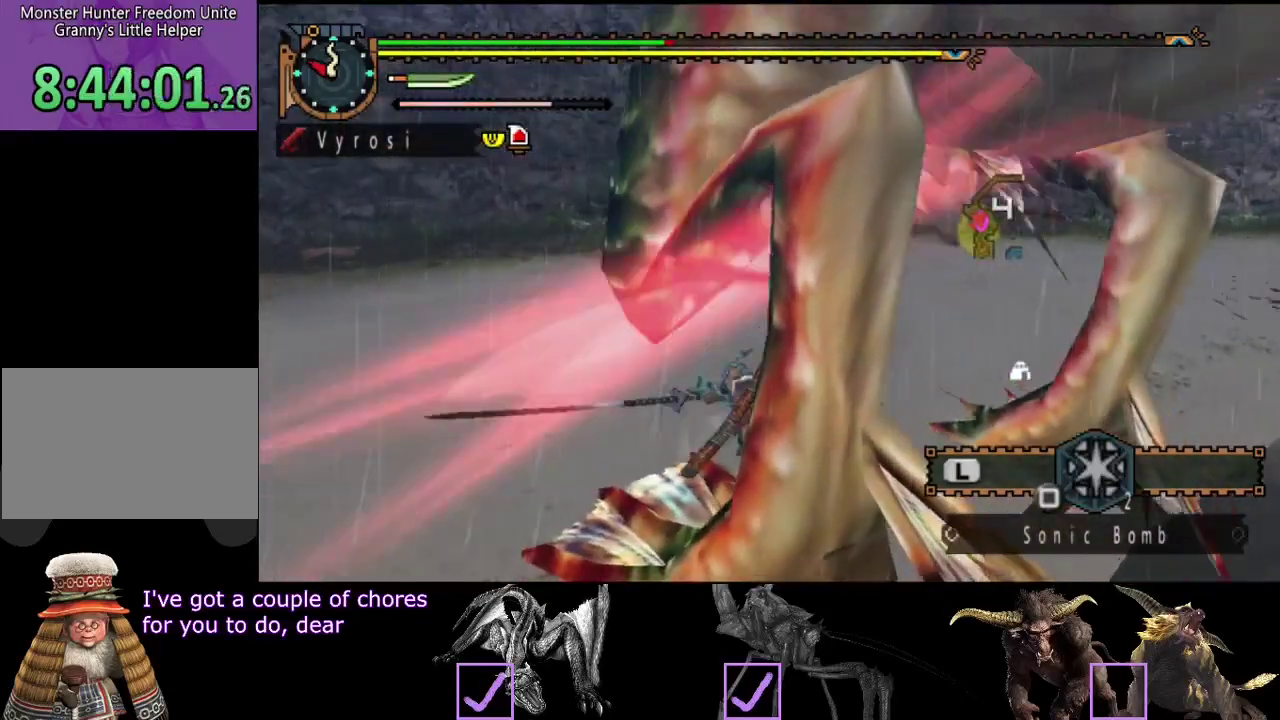
{"buttons": [], "left_stick": "center", "right_stick": "left", "events": [[33, "CIRCLE", "up"], [33, "TRIANGLE", "up"], [83, "CIRCLE", "down"], [83, "TRIANGLE", "down"], [183, "TRIANGLE", "up"], [217, "CIRCLE", "up"], [483, "right_stick", "left"]]}
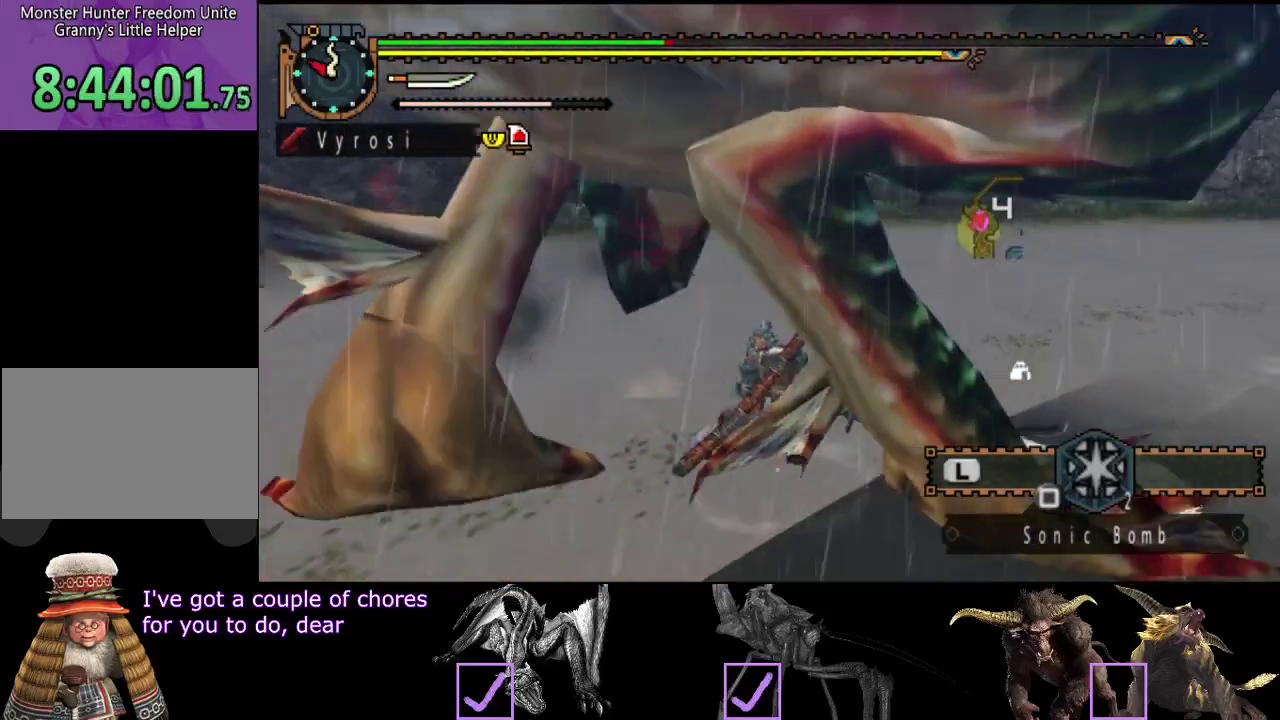
{"buttons": [], "left_stick": "up", "right_stick": "center", "events": [[117, "right_stick", "center"], [250, "CIRCLE", "down"], [283, "left_stick", "up"], [317, "CIRCLE", "up"], [383, "CIRCLE", "down"], [467, "CIRCLE", "up"]]}
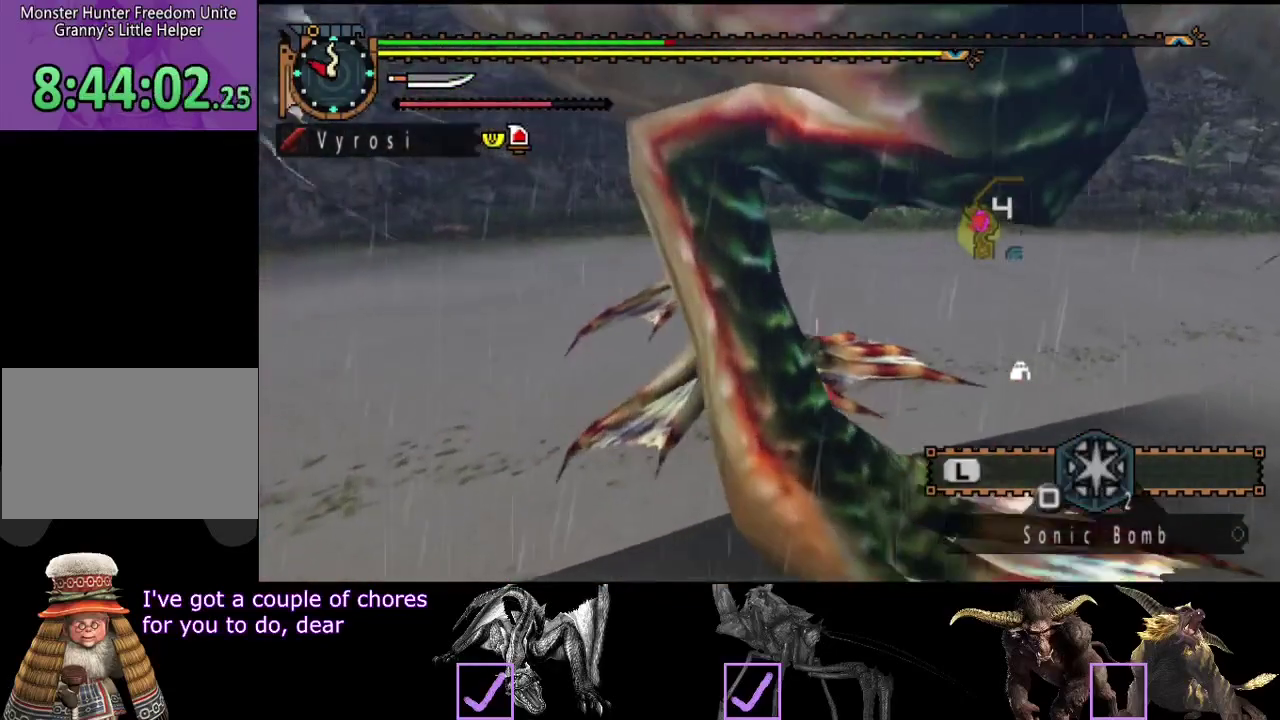
{"buttons": [], "left_stick": "up-right", "right_stick": "center", "events": [[67, "CIRCLE", "down"], [200, "left_stick", "up-right"], [267, "CIRCLE", "up"], [333, "CIRCLE", "down"], [433, "CIRCLE", "up"]]}
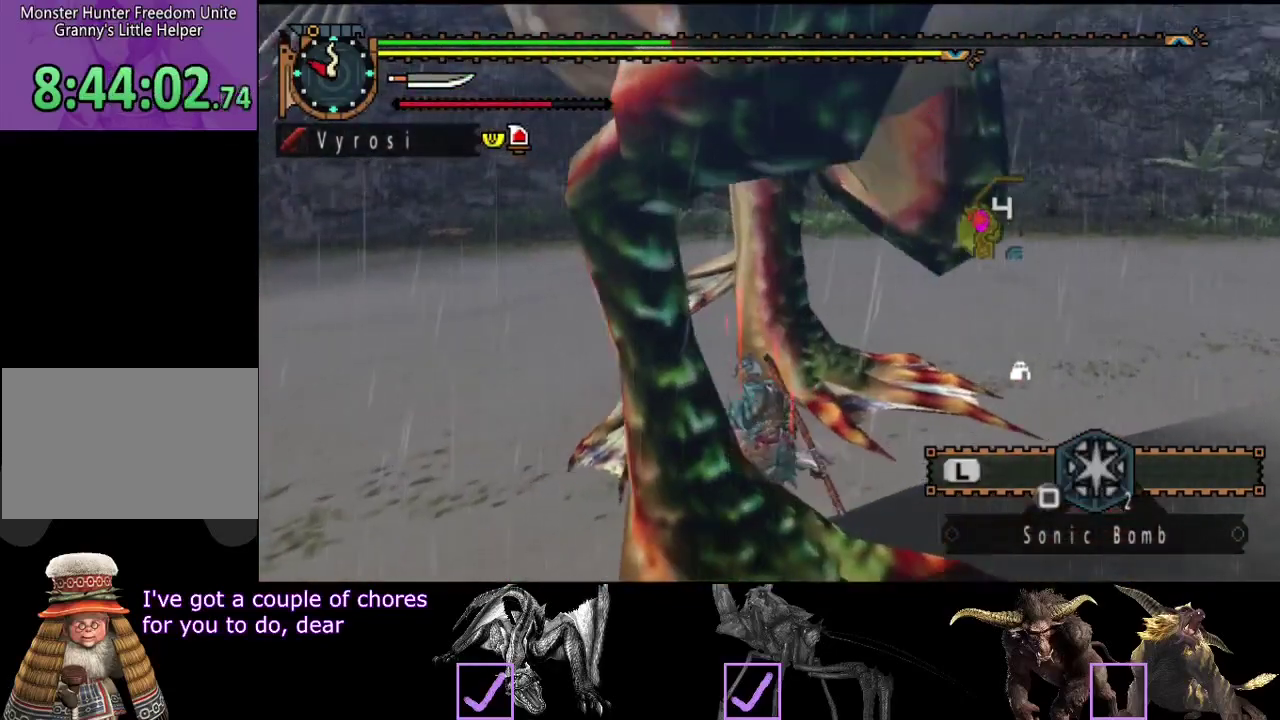
{"buttons": [], "left_stick": "center", "right_stick": "center", "events": [[133, "TRIANGLE", "down"], [133, "left_stick", "right"], [200, "TRIANGLE", "up"], [233, "left_stick", "center"], [267, "TRIANGLE", "down"], [467, "TRIANGLE", "up"]]}
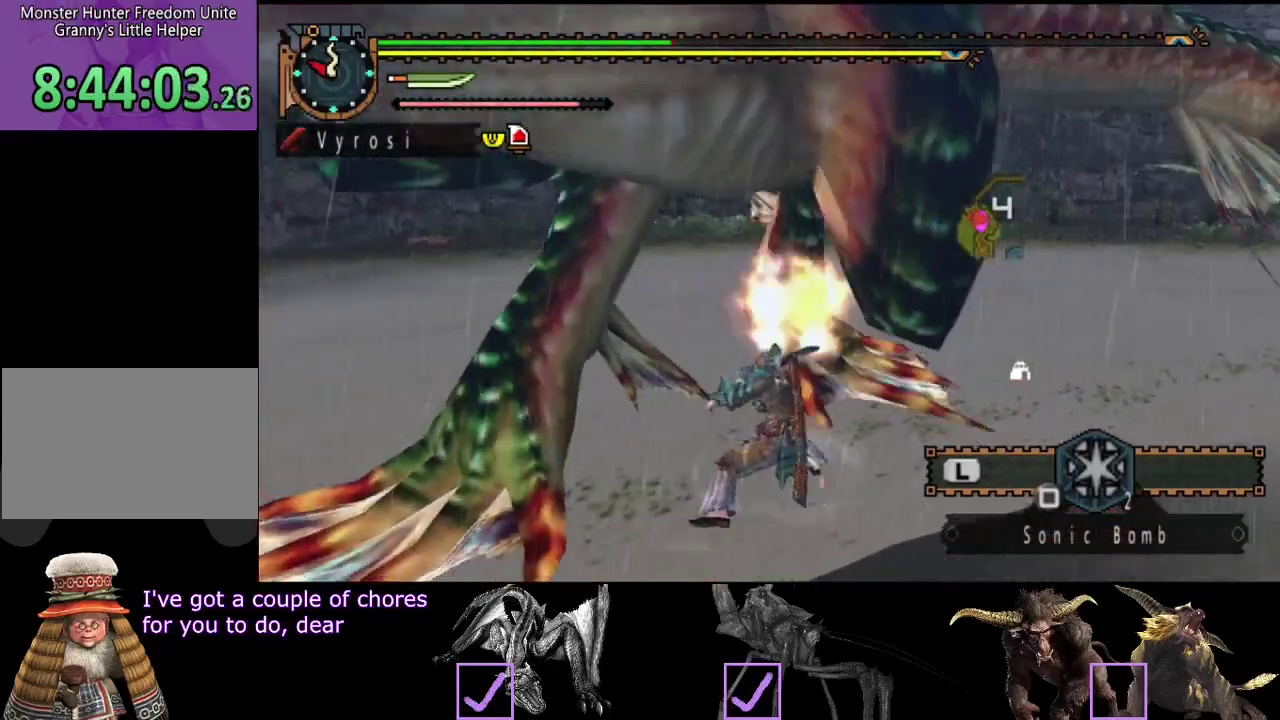
{"buttons": [], "left_stick": "center", "right_stick": "center", "events": [[33, "TRIANGLE", "down"], [233, "TRIANGLE", "up"]]}
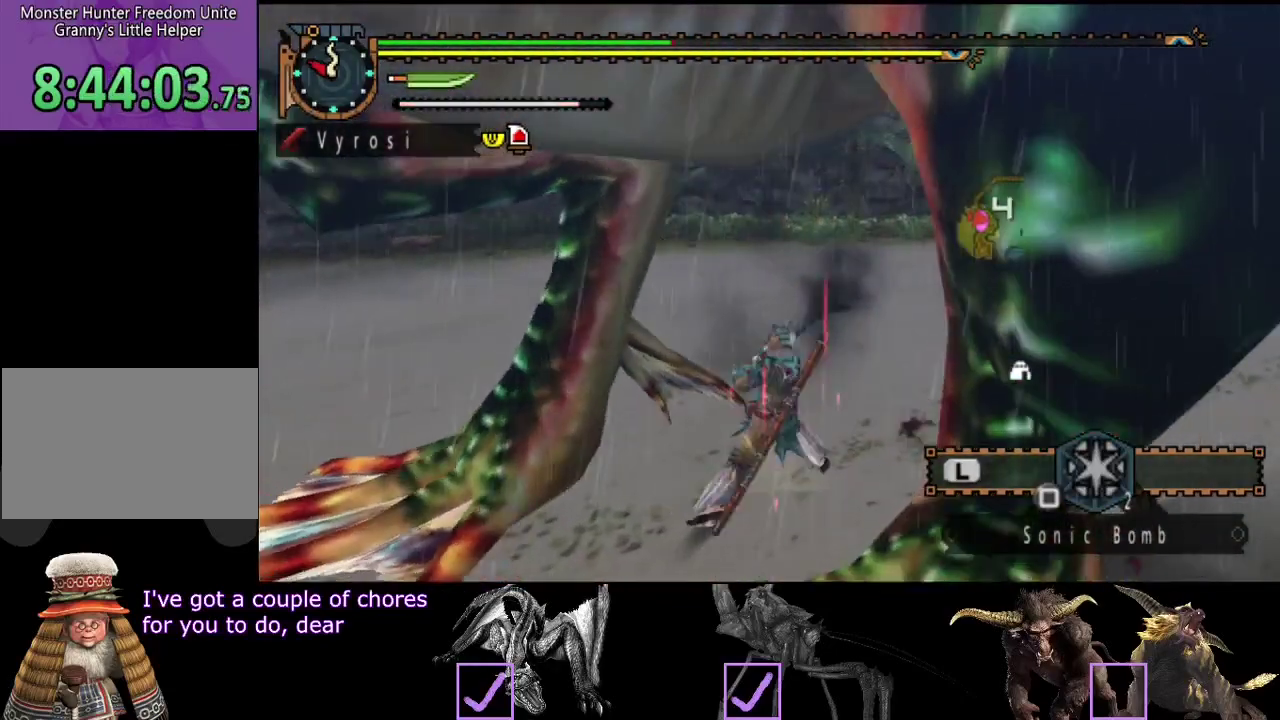
{"buttons": [], "left_stick": "center", "right_stick": "left", "events": [[483, "right_stick", "left"]]}
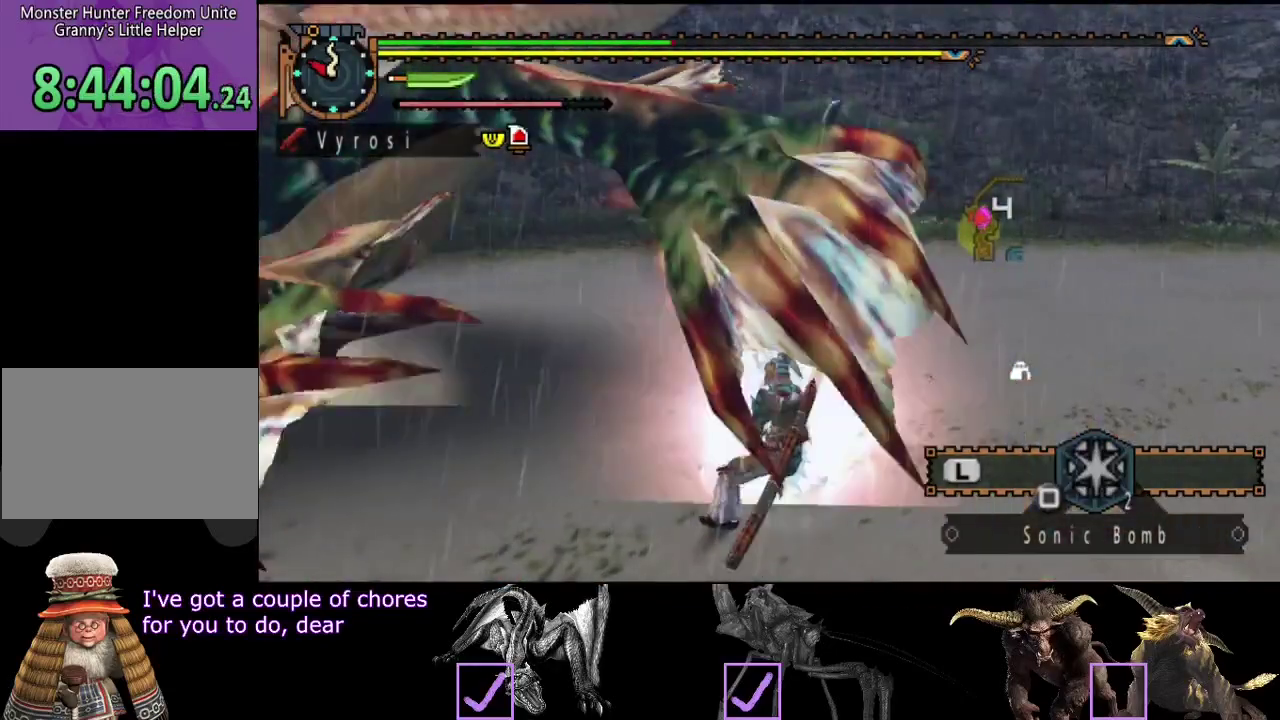
{"buttons": [], "left_stick": "up-left", "right_stick": "center", "events": [[183, "right_stick", "center"], [317, "left_stick", "up-left"]]}
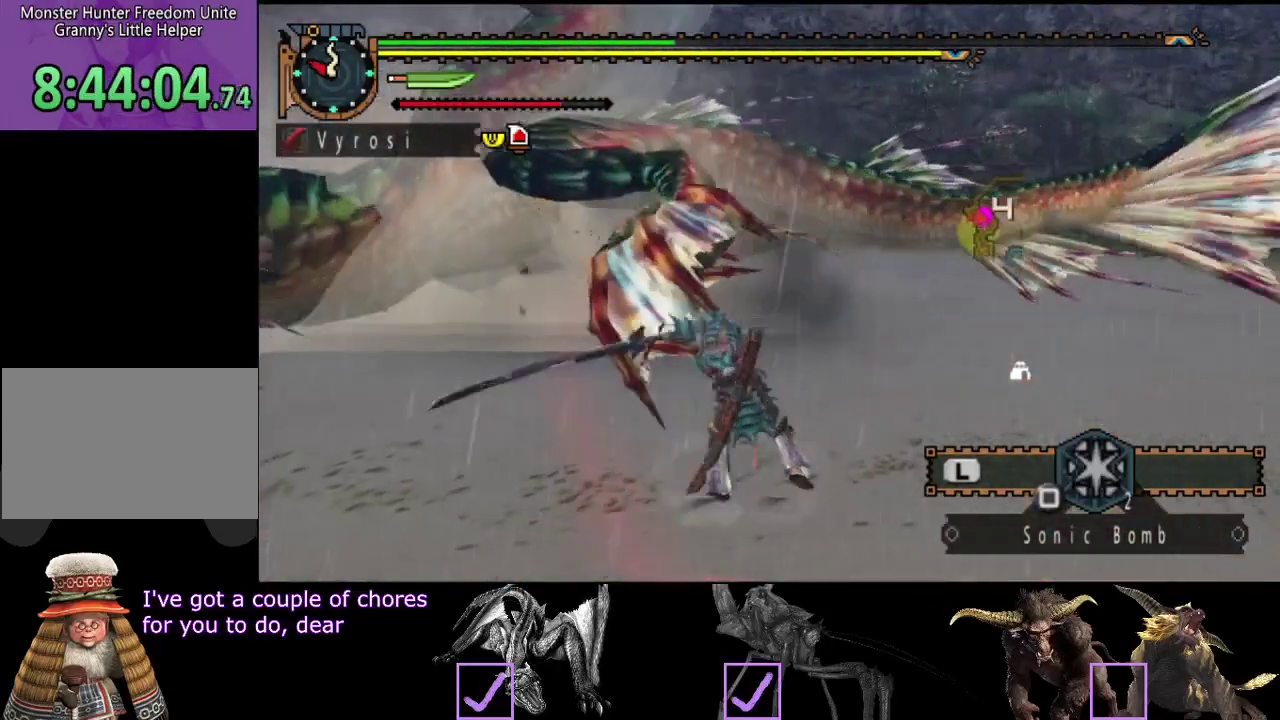
{"buttons": [], "left_stick": "up-left", "right_stick": "center", "events": []}
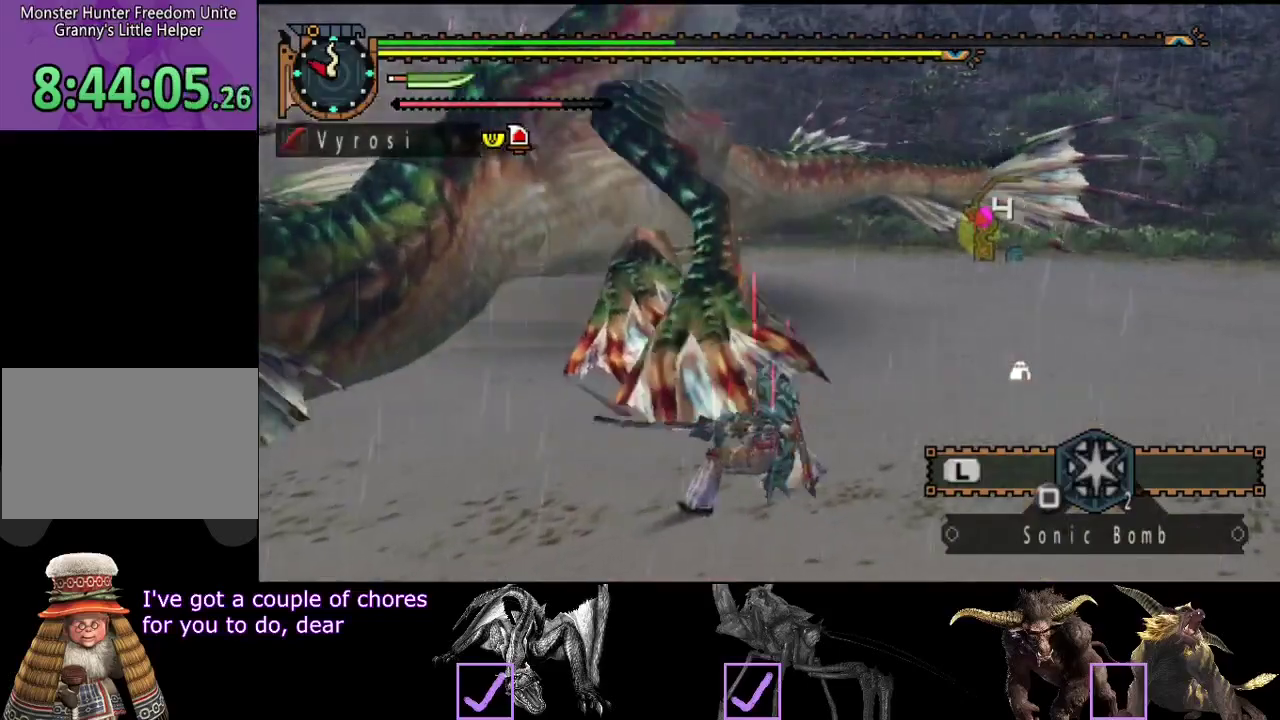
{"buttons": [], "left_stick": "center", "right_stick": "right", "events": [[300, "left_stick", "center"], [333, "right_stick", "left"], [433, "right_stick", "center"], [500, "right_stick", "right"]]}
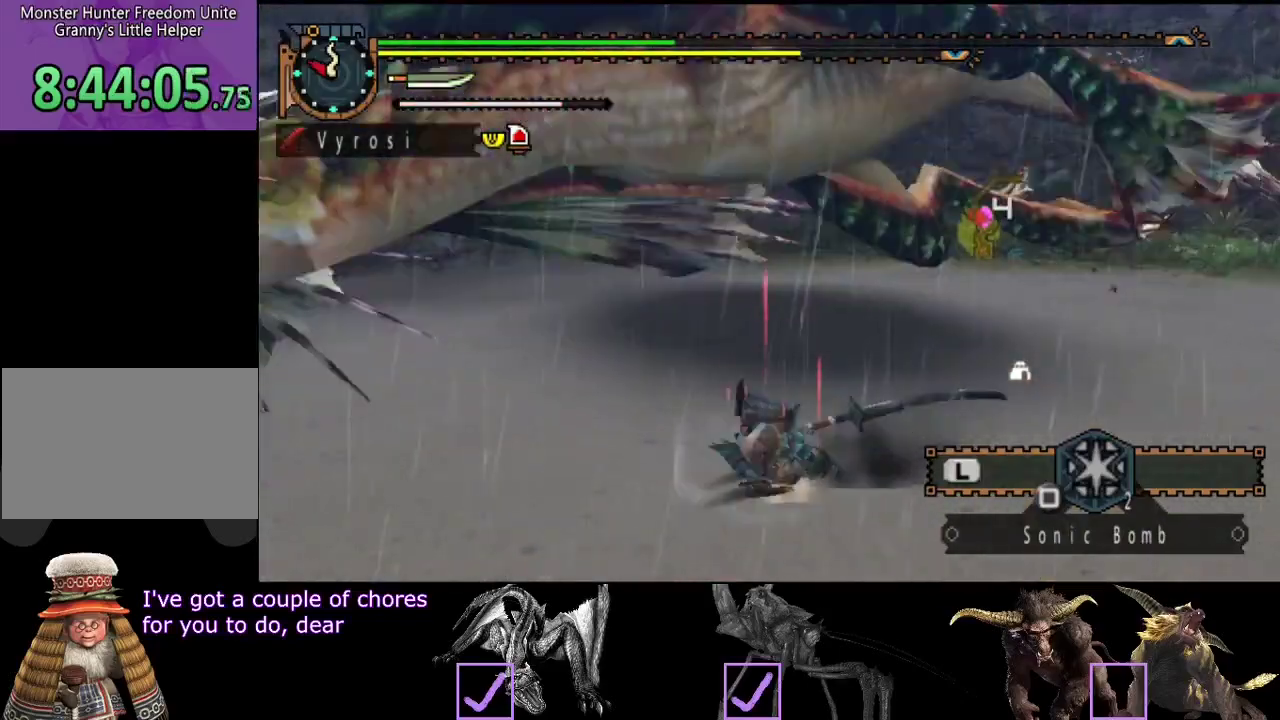
{"buttons": [], "left_stick": "up", "right_stick": "center", "events": [[100, "left_stick", "up"], [133, "right_stick", "center"]]}
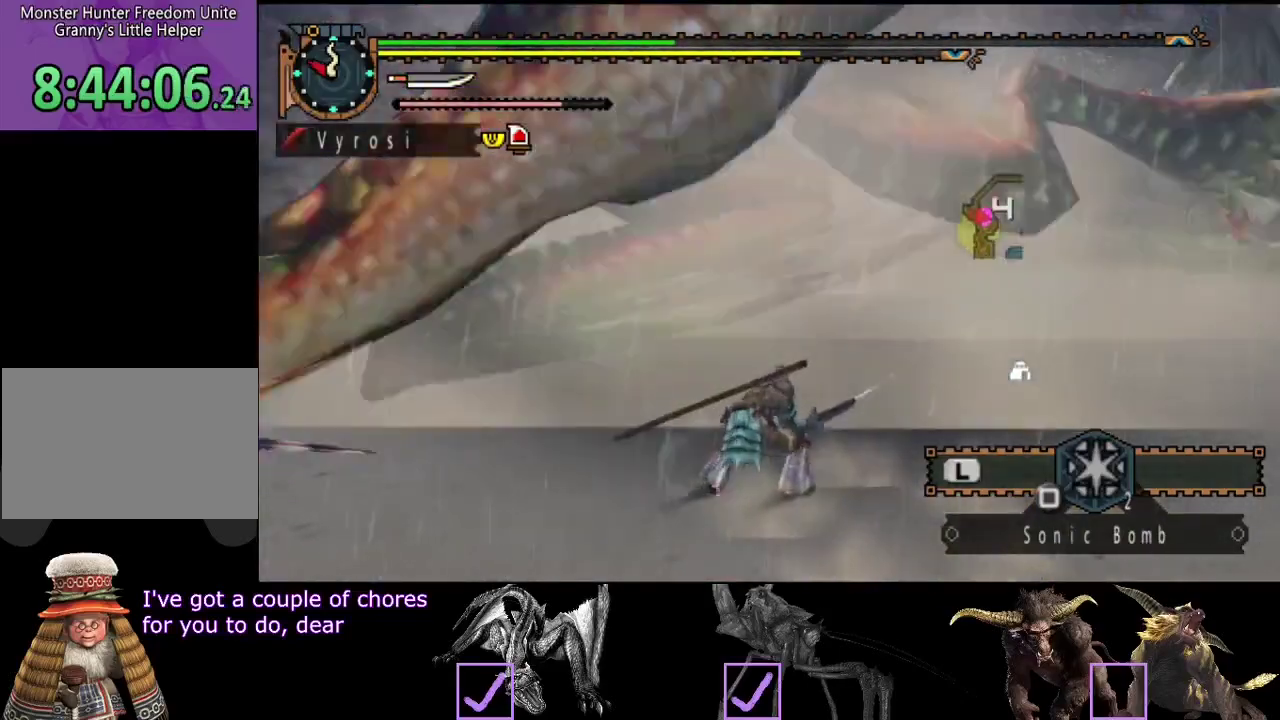
{"buttons": ["TRIANGLE"], "left_stick": "up", "right_stick": "center", "events": [[233, "TRIANGLE", "down"], [433, "TRIANGLE", "up"], [483, "TRIANGLE", "down"]]}
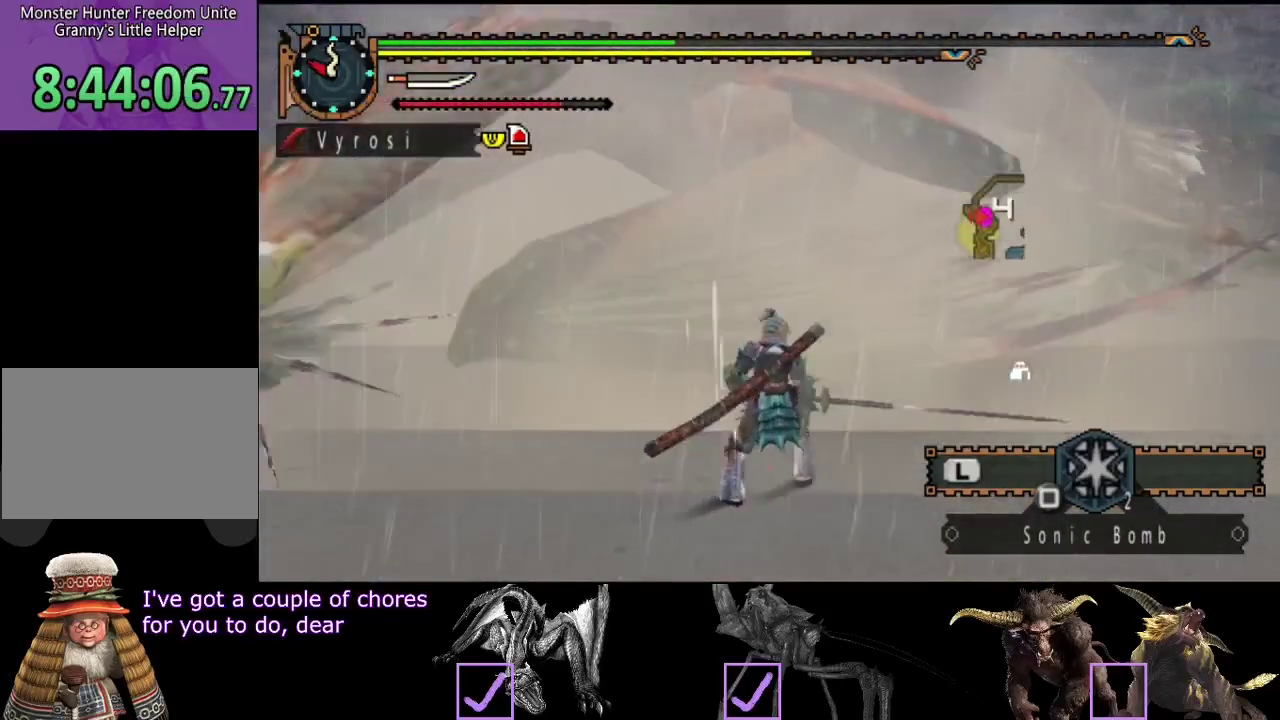
{"buttons": [], "left_stick": "center", "right_stick": "center", "events": [[183, "TRIANGLE", "up"], [250, "left_stick", "up-right"], [317, "left_stick", "center"], [350, "right_stick", "right"], [483, "right_stick", "center"]]}
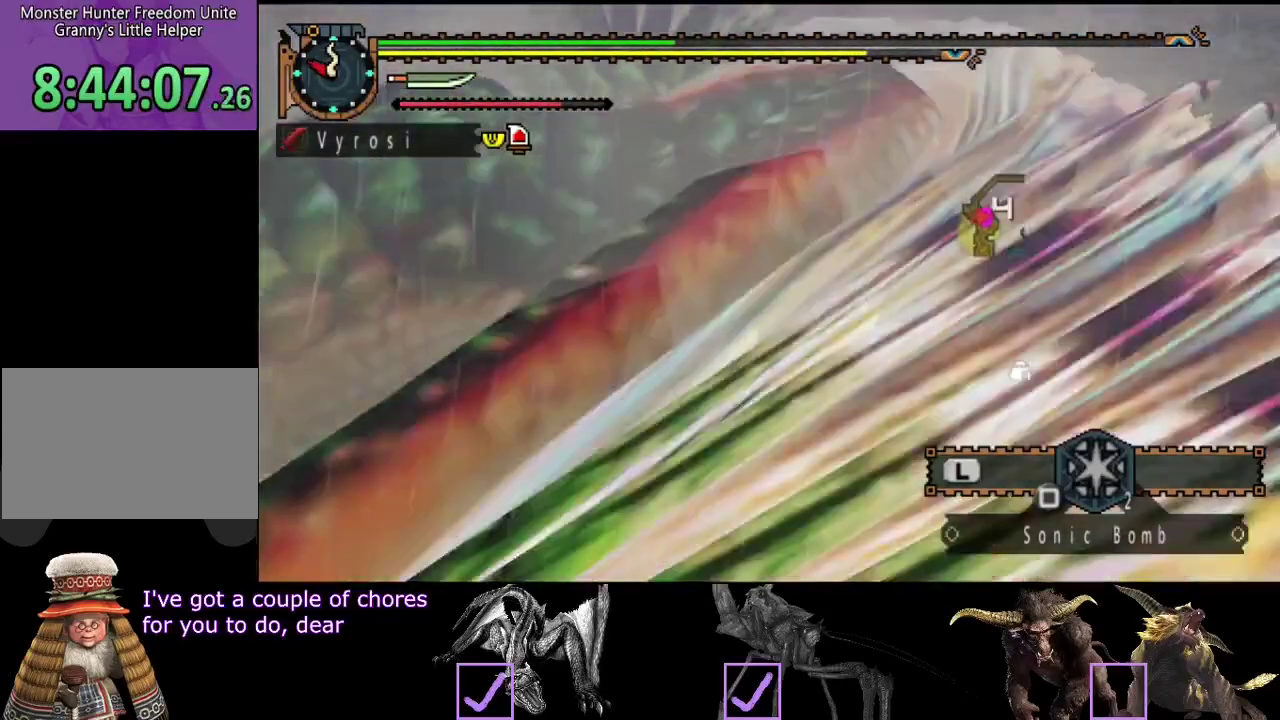
{"buttons": [], "left_stick": "center", "right_stick": "center", "events": []}